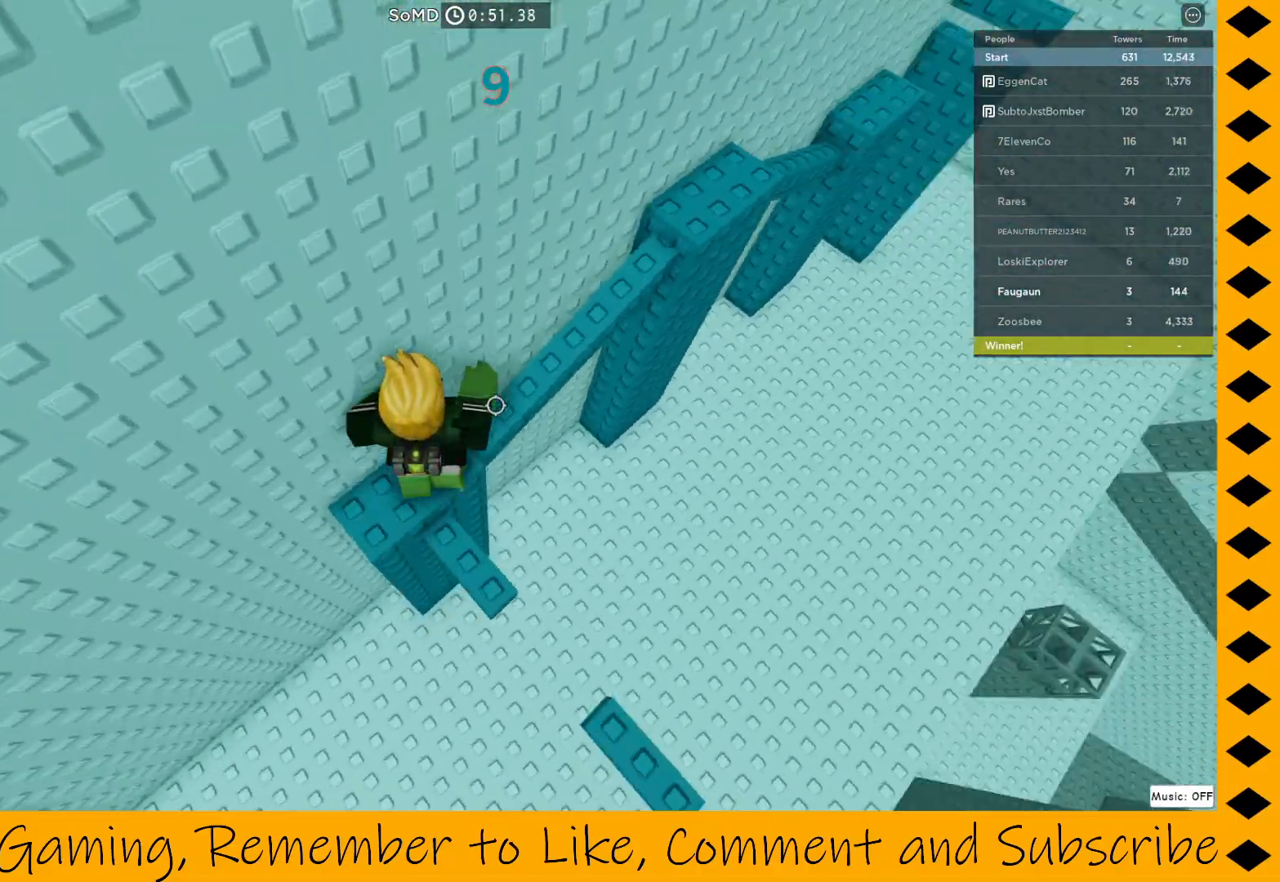
Gameplay with keyboard and mouse; each line is a JSON object with the keys and mouse buttons held at the frame after it. "events" lists presses ("down") and releases ("up") of "1", "2", "3", "4", "5", "a", "alt", "c", "caps_lock", "ctrl", "d", "e", "f", "g", "q", "r", "s", "shift", "space", "t", "tab", "v", "w", "x", "z", "mouse_left", "mouse_wheel" and "mouse_right" between this image and that frame as [ms after this image, input, new state], when the widget could be followed in between. "mouse_left", "mouse_wheel", "mouse_right" = the "left", "wheel", "right" buttons of the "mouse" list. No other keys are recorded. "wheel" means that the mouse wheel is clicked or scrolled. Not read: mouse_move.
{"keys": ["w"], "mouse": ["right"], "events": [[150, "w", "down"]]}
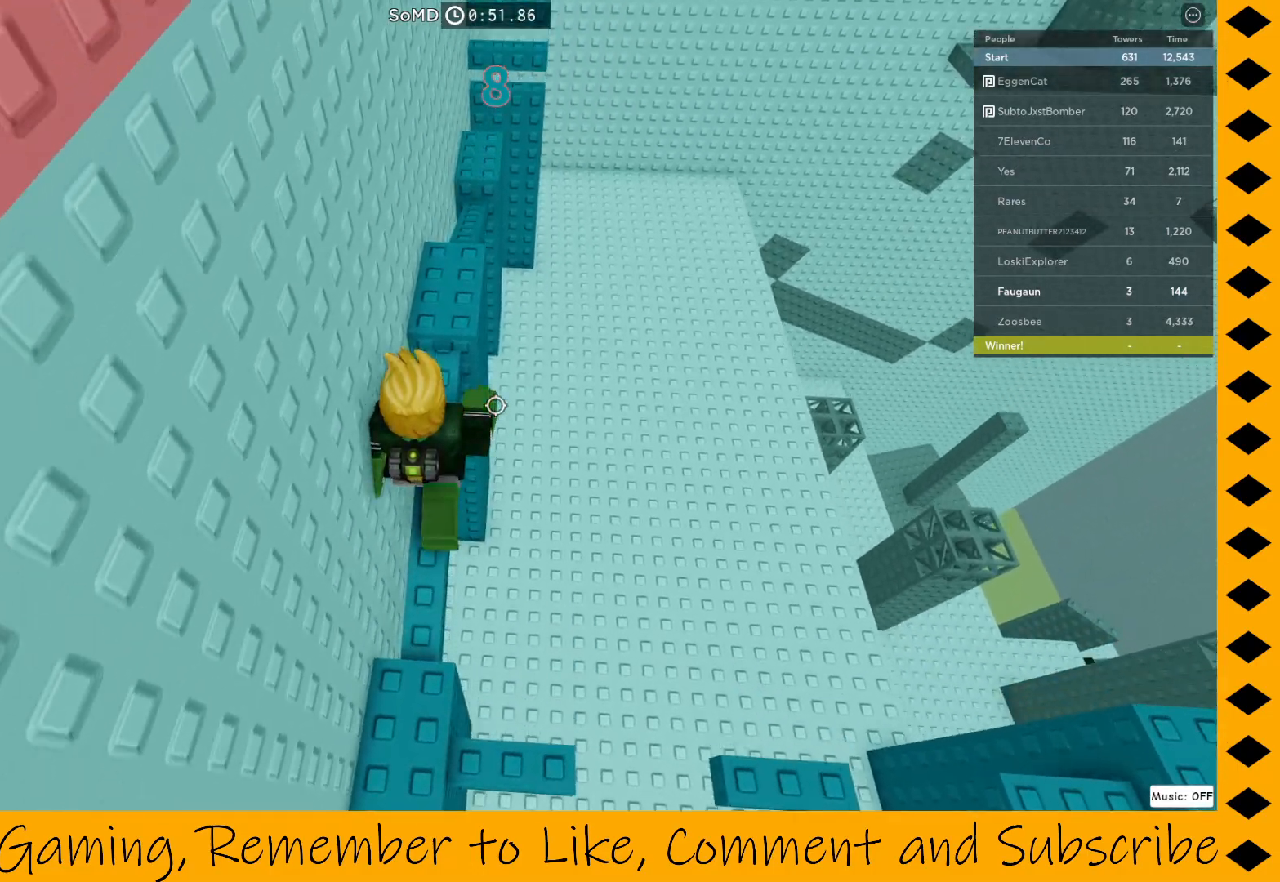
{"keys": ["w"], "mouse": ["right"], "events": []}
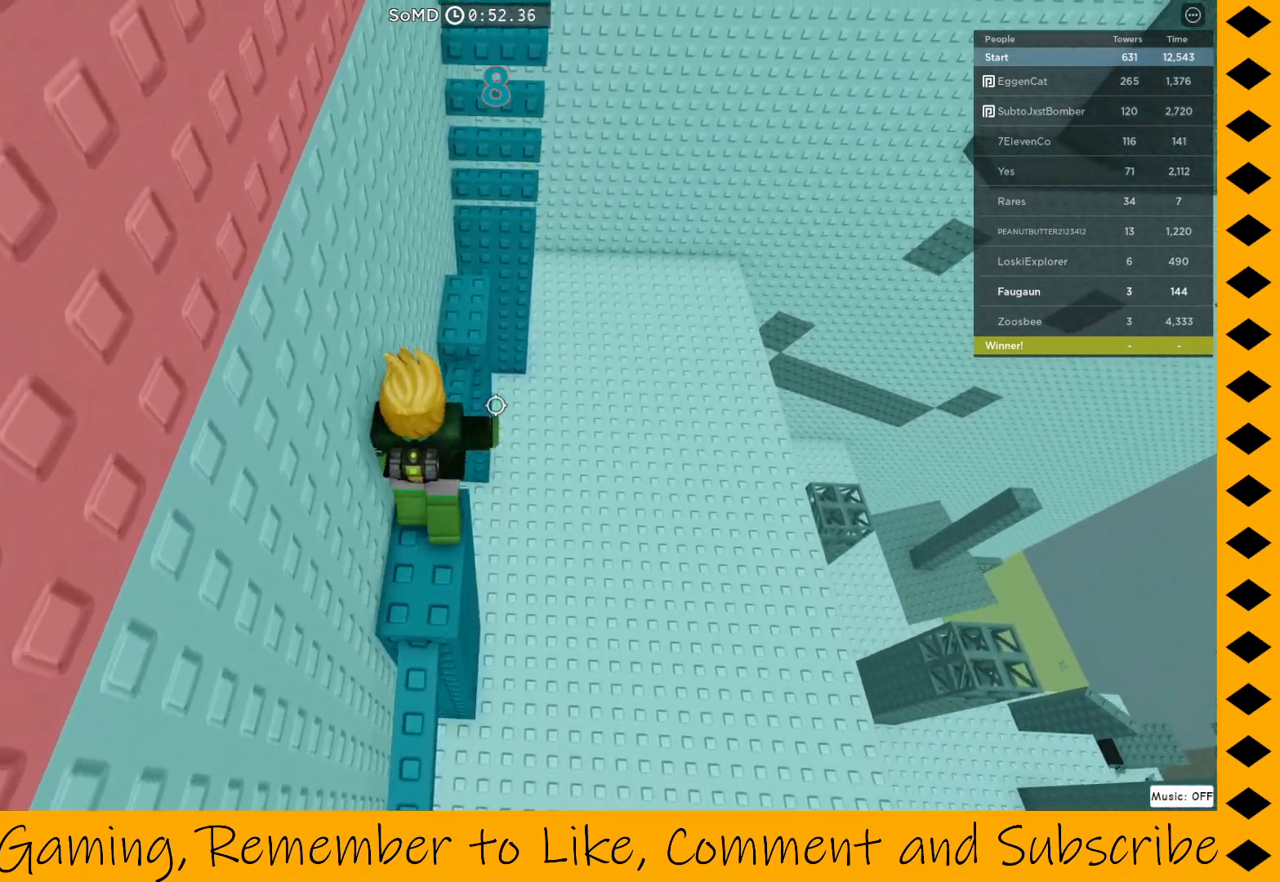
{"keys": ["w"], "mouse": ["right"], "events": []}
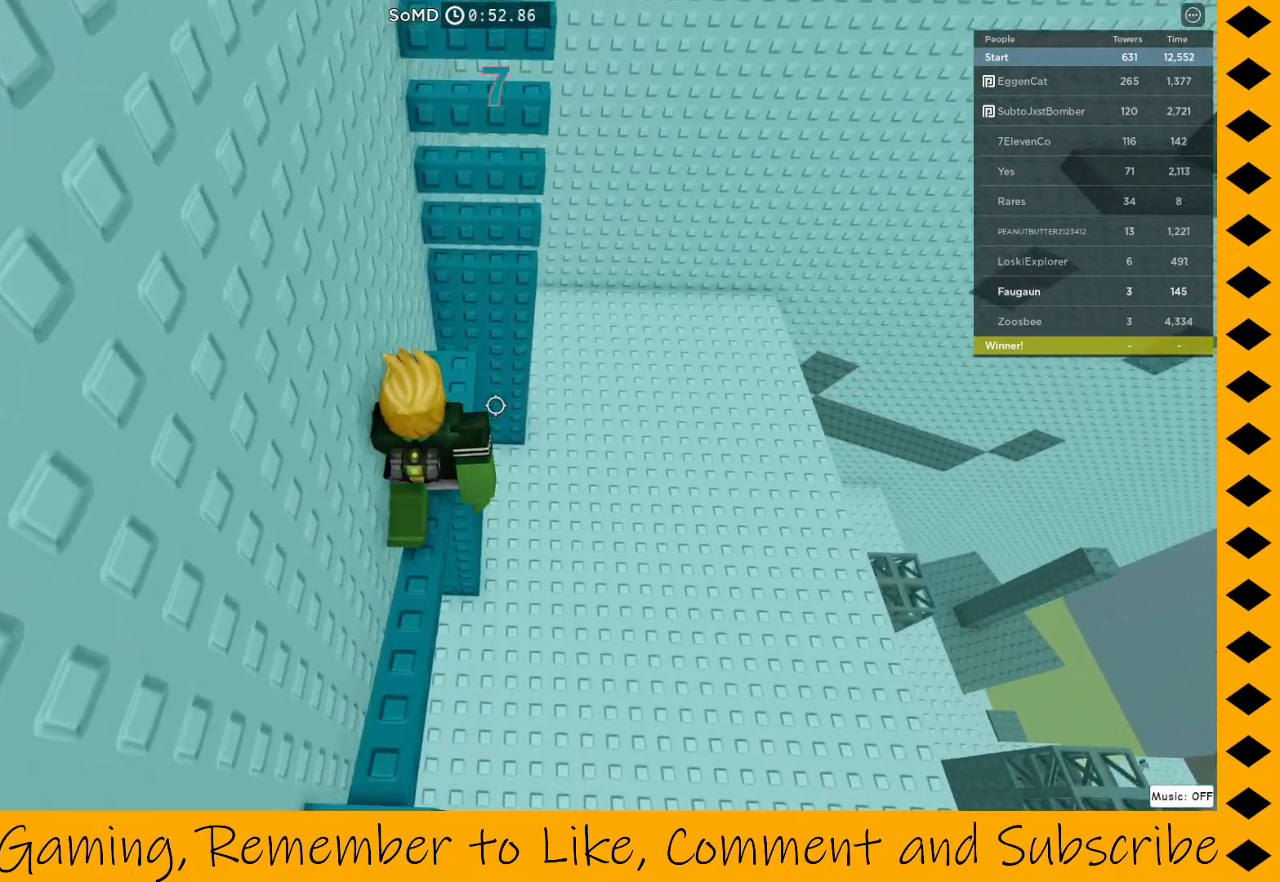
{"keys": ["w"], "mouse": ["right"], "events": [[333, "space", "down"], [433, "space", "up"]]}
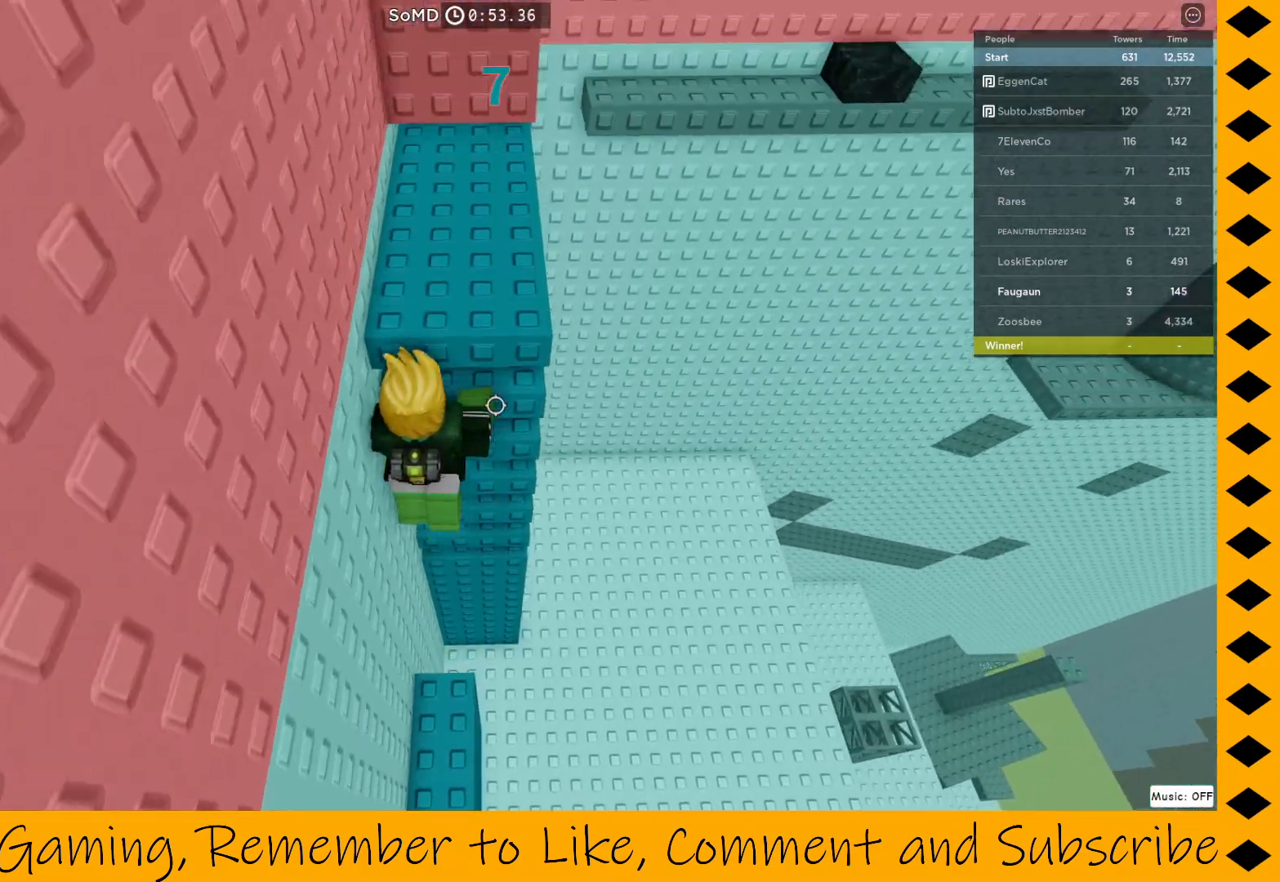
{"keys": ["w"], "mouse": ["right"], "events": []}
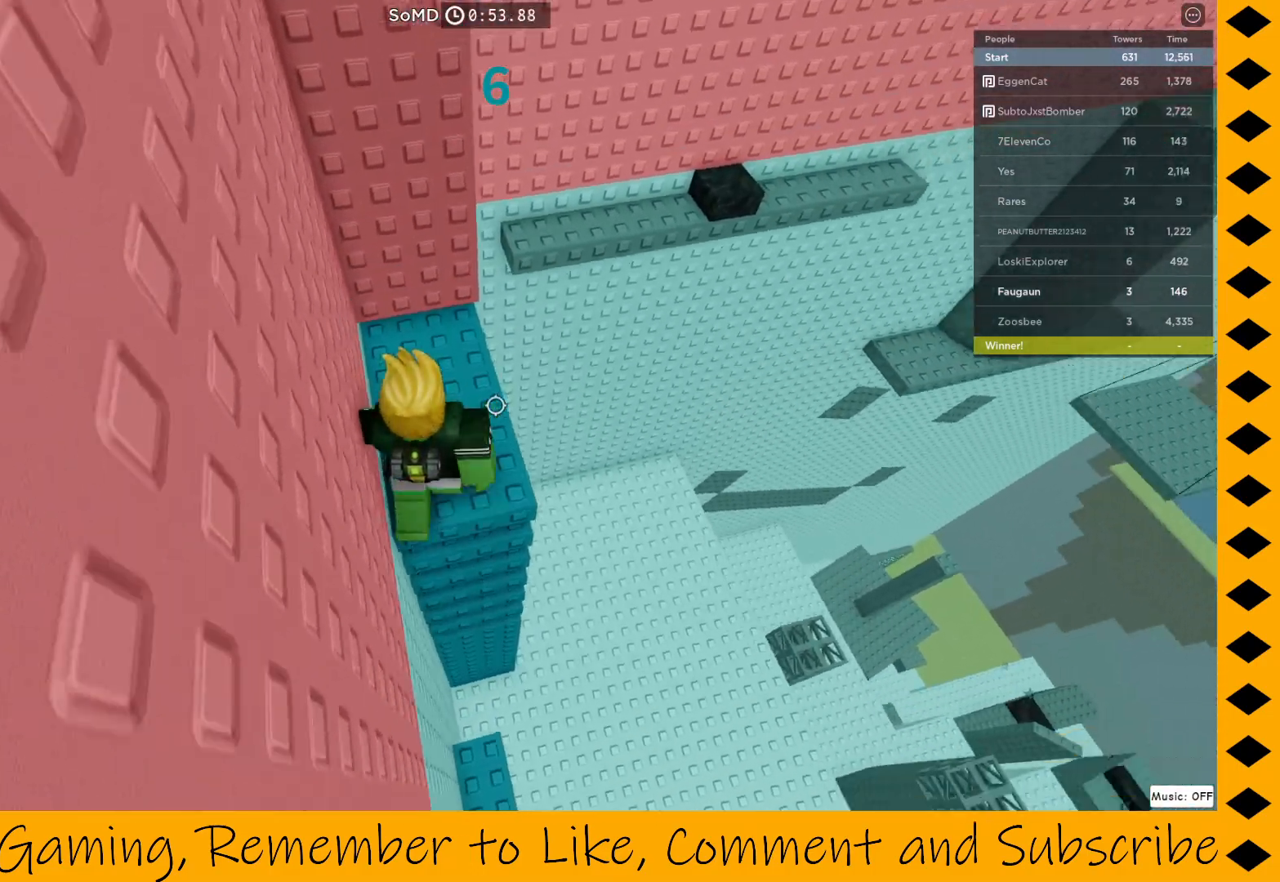
{"keys": ["w"], "mouse": ["right"], "events": [[317, "w", "up"], [450, "w", "down"]]}
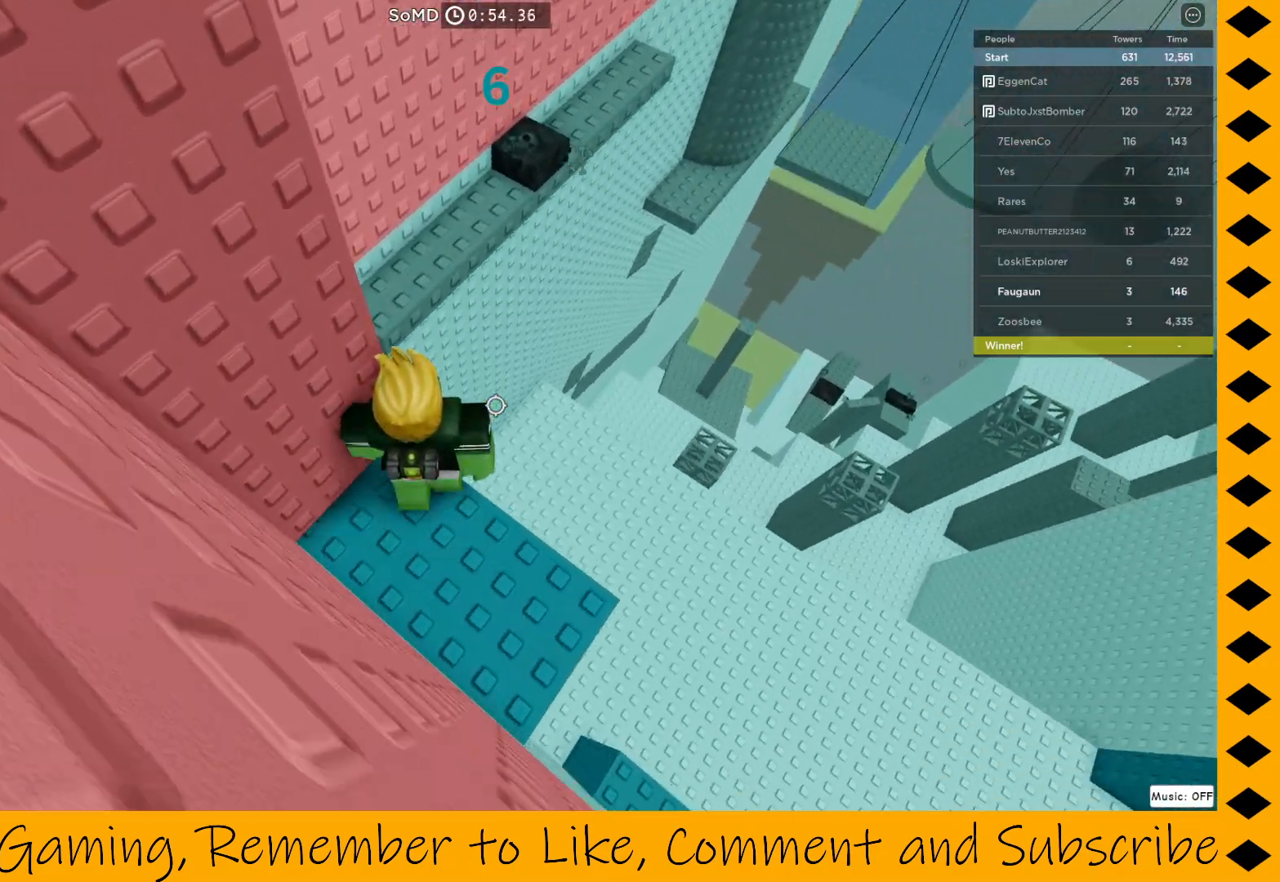
{"keys": [], "mouse": ["right"], "events": [[50, "space", "down"], [150, "space", "up"], [483, "w", "up"]]}
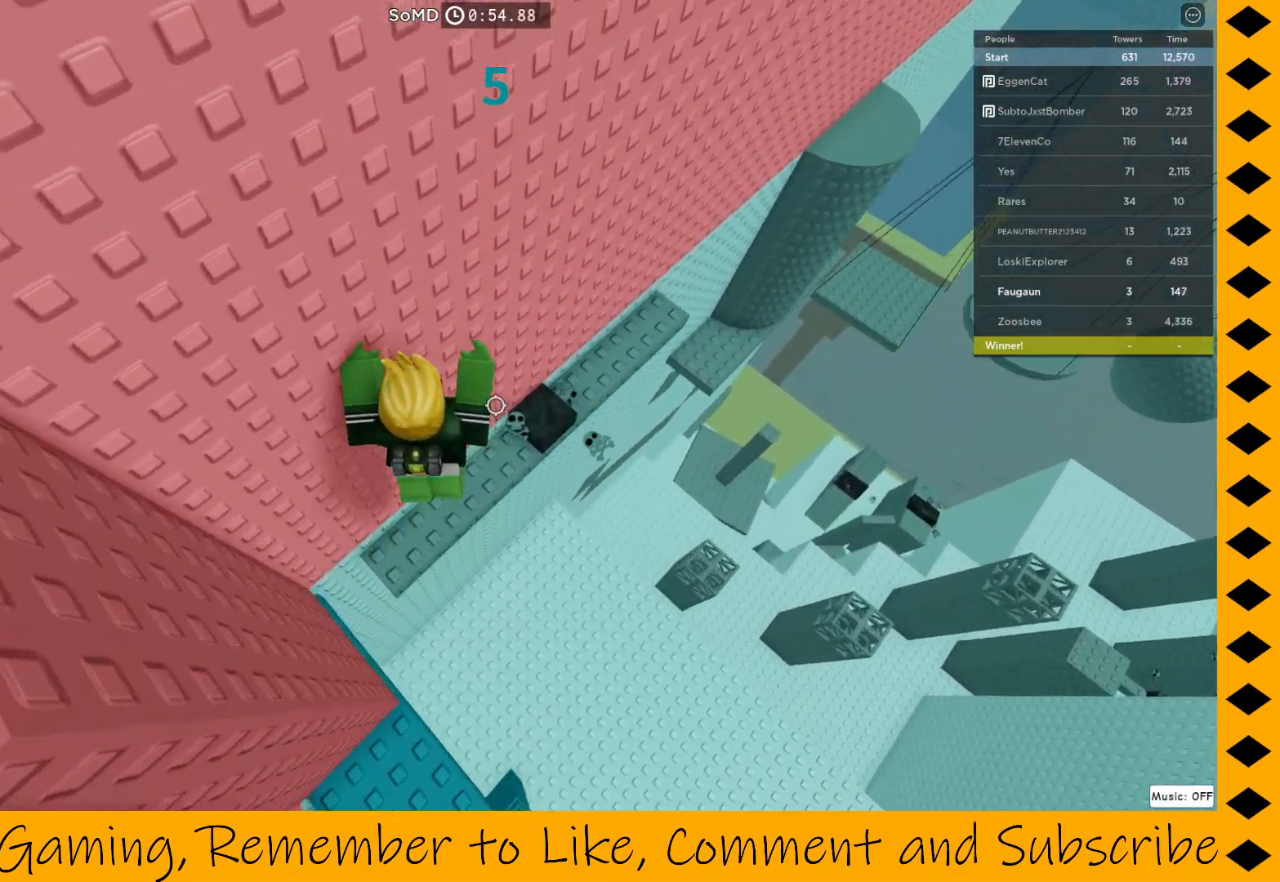
{"keys": ["space", "w"], "mouse": ["right"], "events": [[450, "w", "down"], [483, "space", "down"]]}
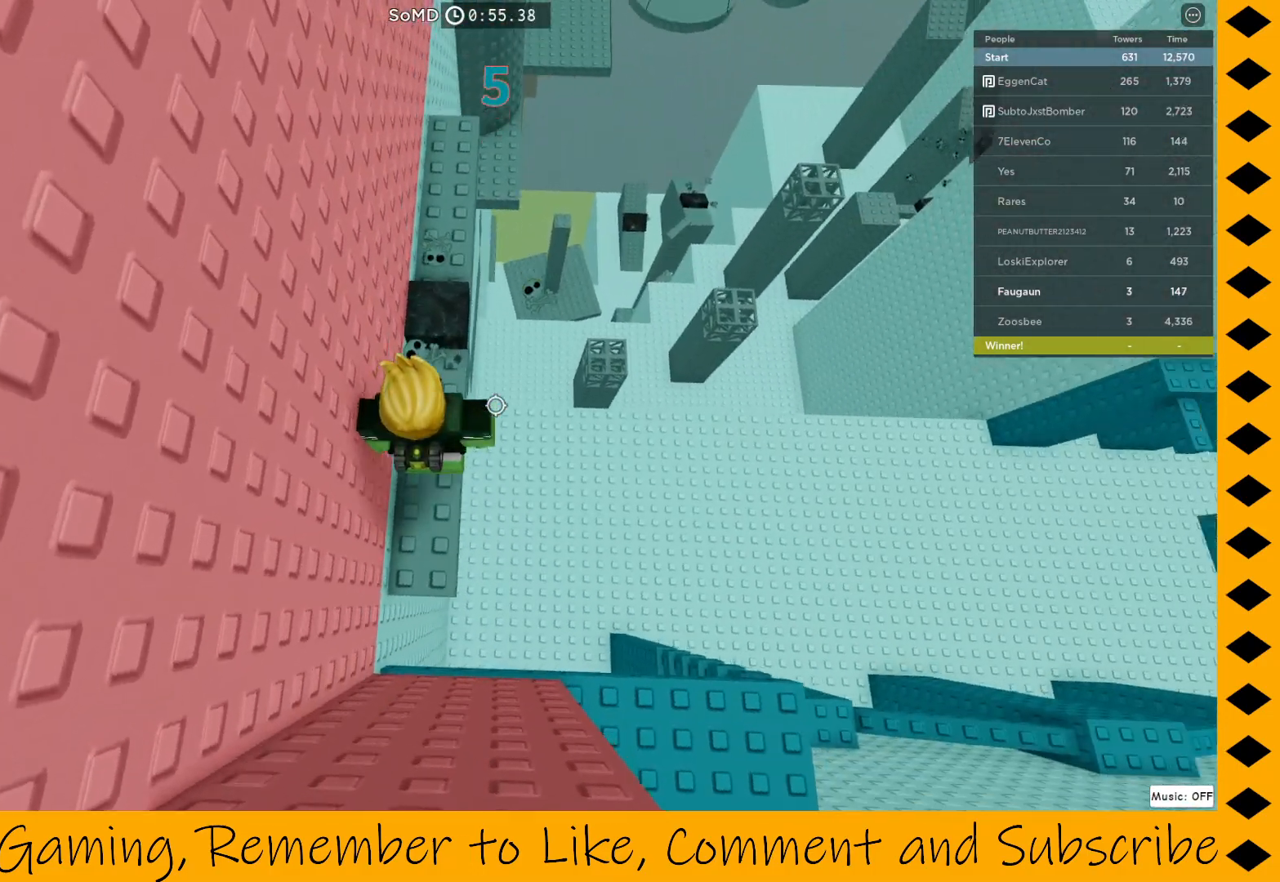
{"keys": ["w"], "mouse": ["right"], "events": [[83, "space", "up"]]}
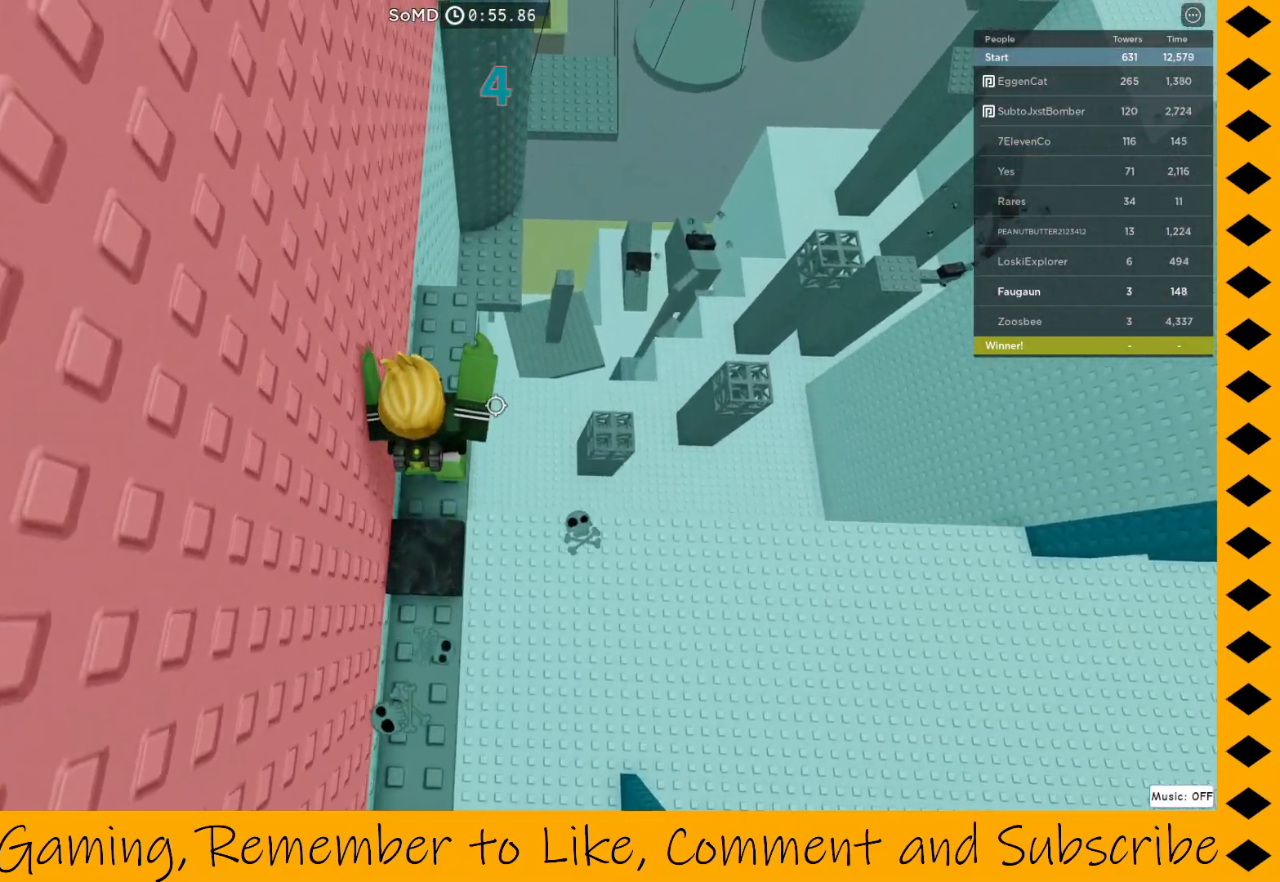
{"keys": [], "mouse": ["right"], "events": [[100, "w", "up"], [233, "w", "down"], [433, "w", "up"]]}
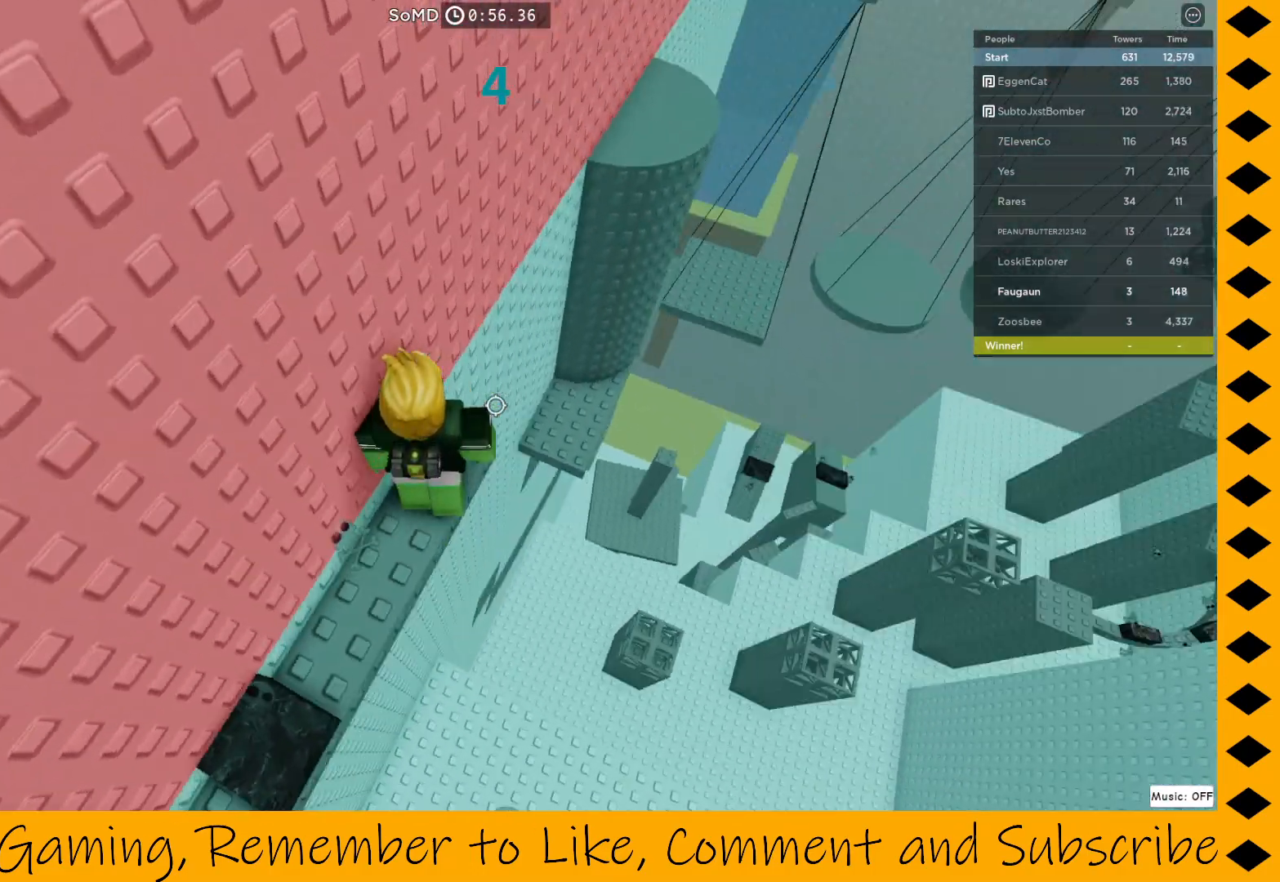
{"keys": [], "mouse": ["right"], "events": []}
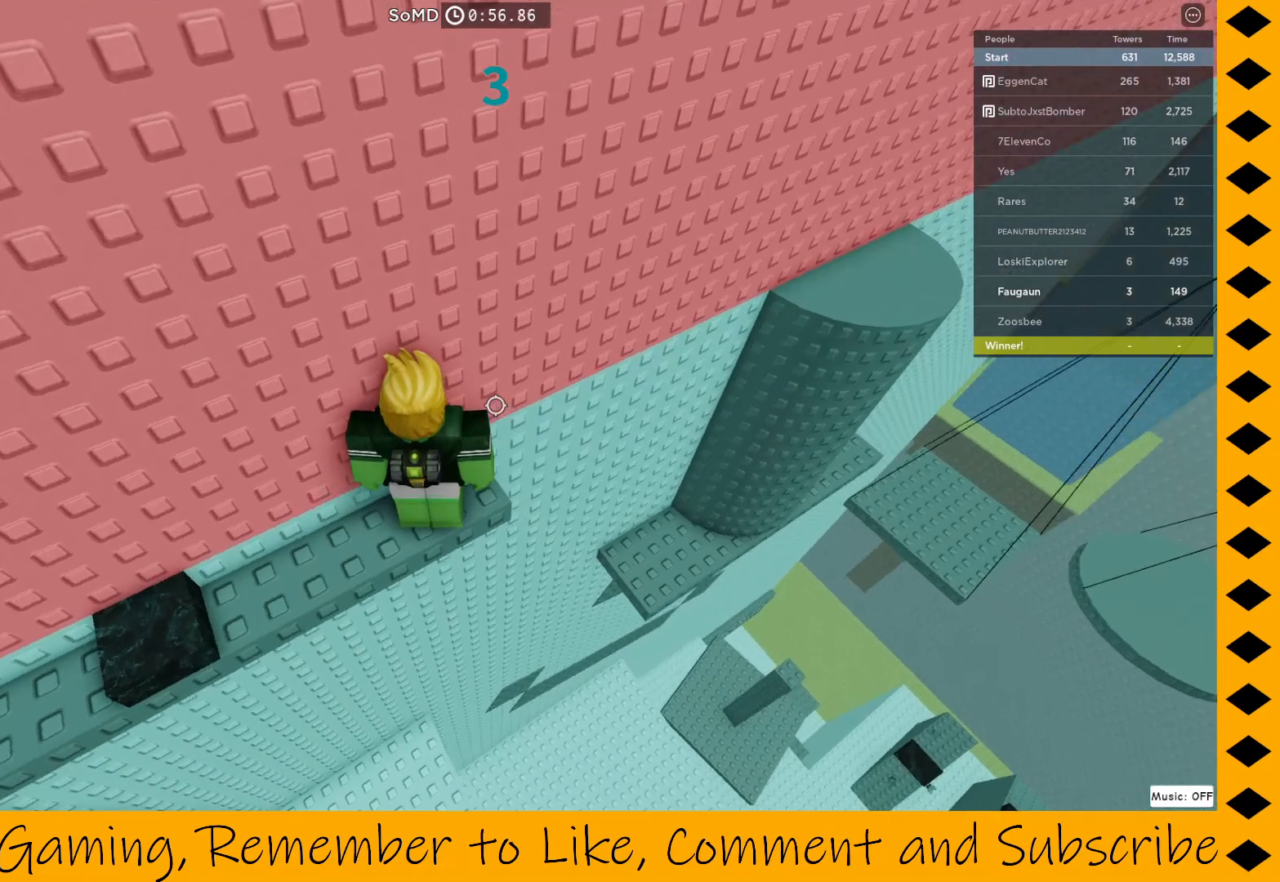
{"keys": [], "mouse": ["right"], "events": []}
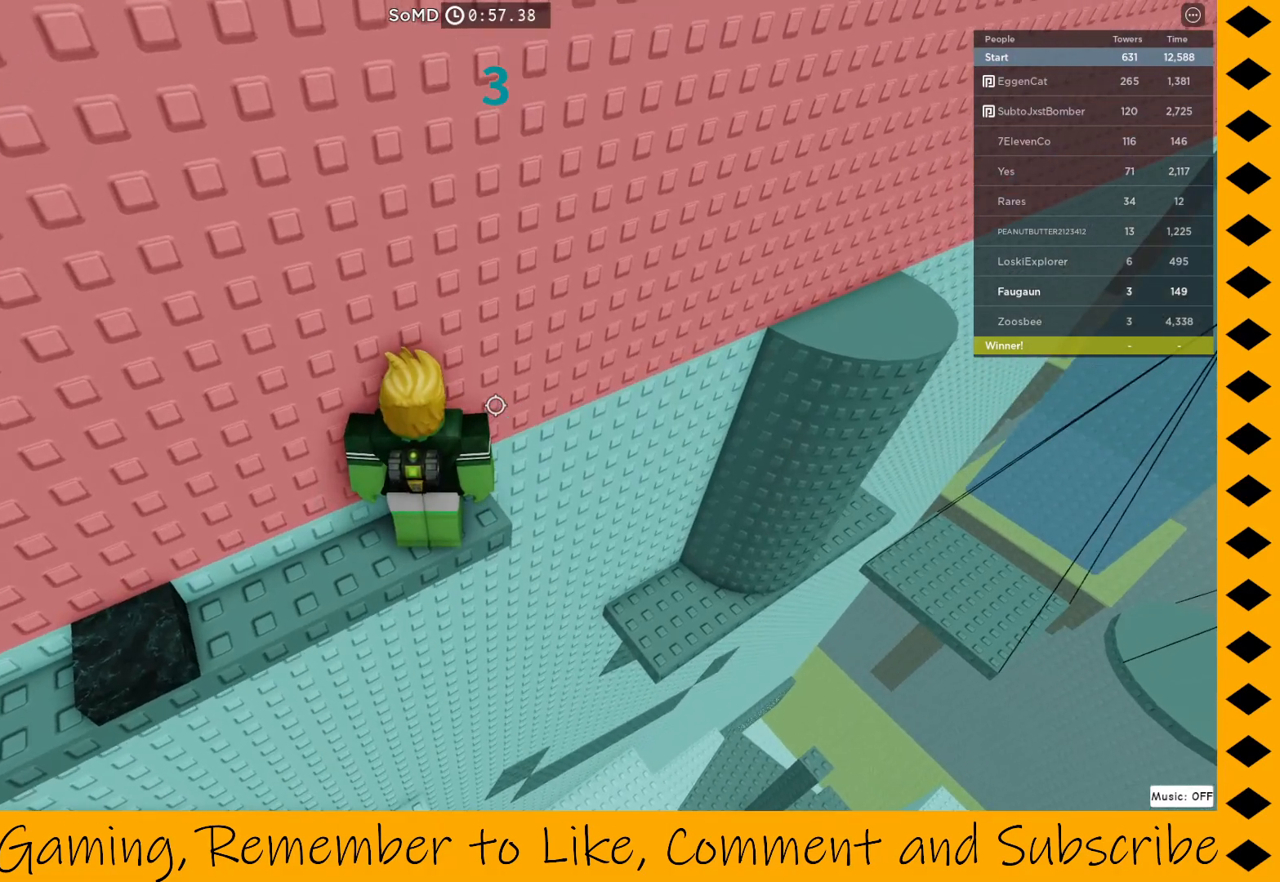
{"keys": [], "mouse": ["right"], "events": []}
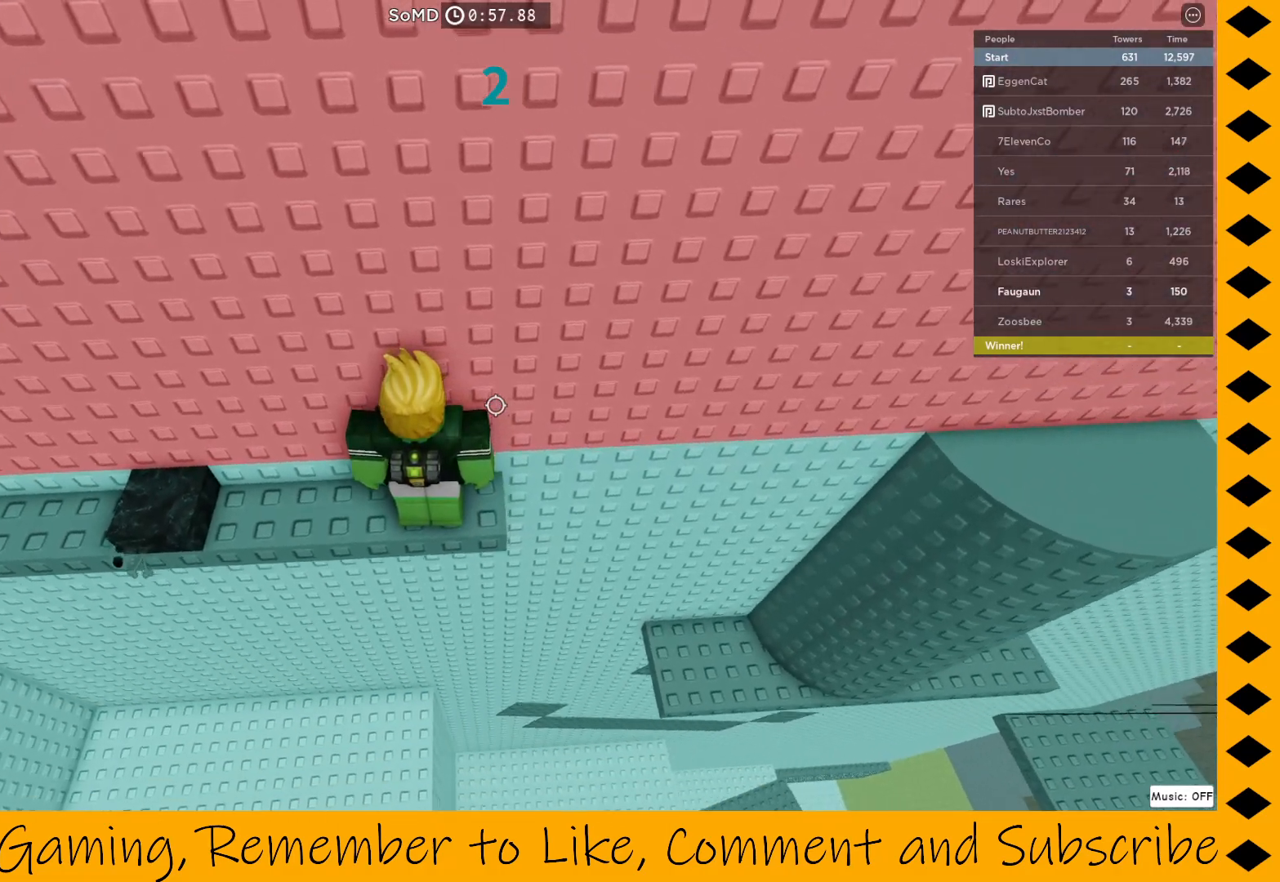
{"keys": [], "mouse": ["right"], "events": []}
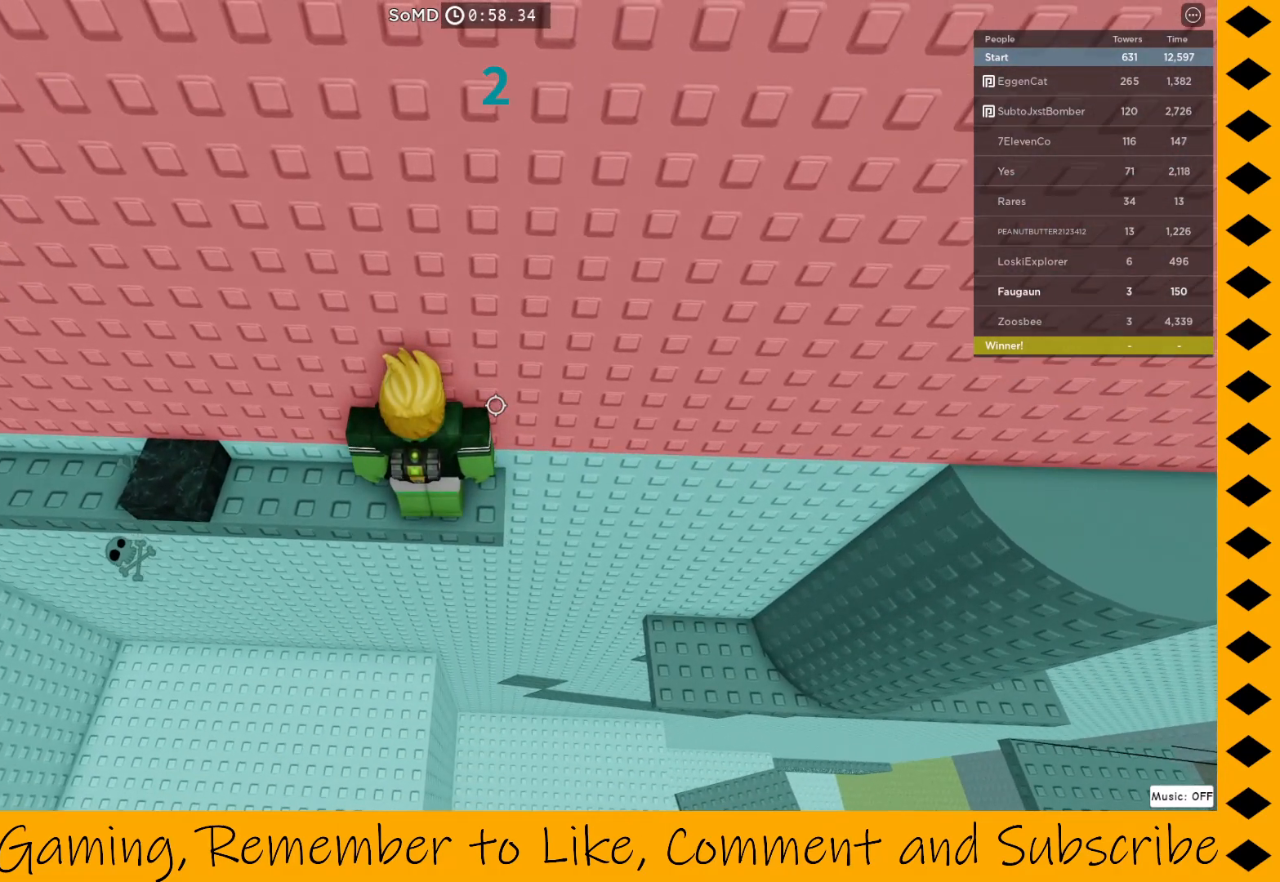
{"keys": [], "mouse": ["right"], "events": []}
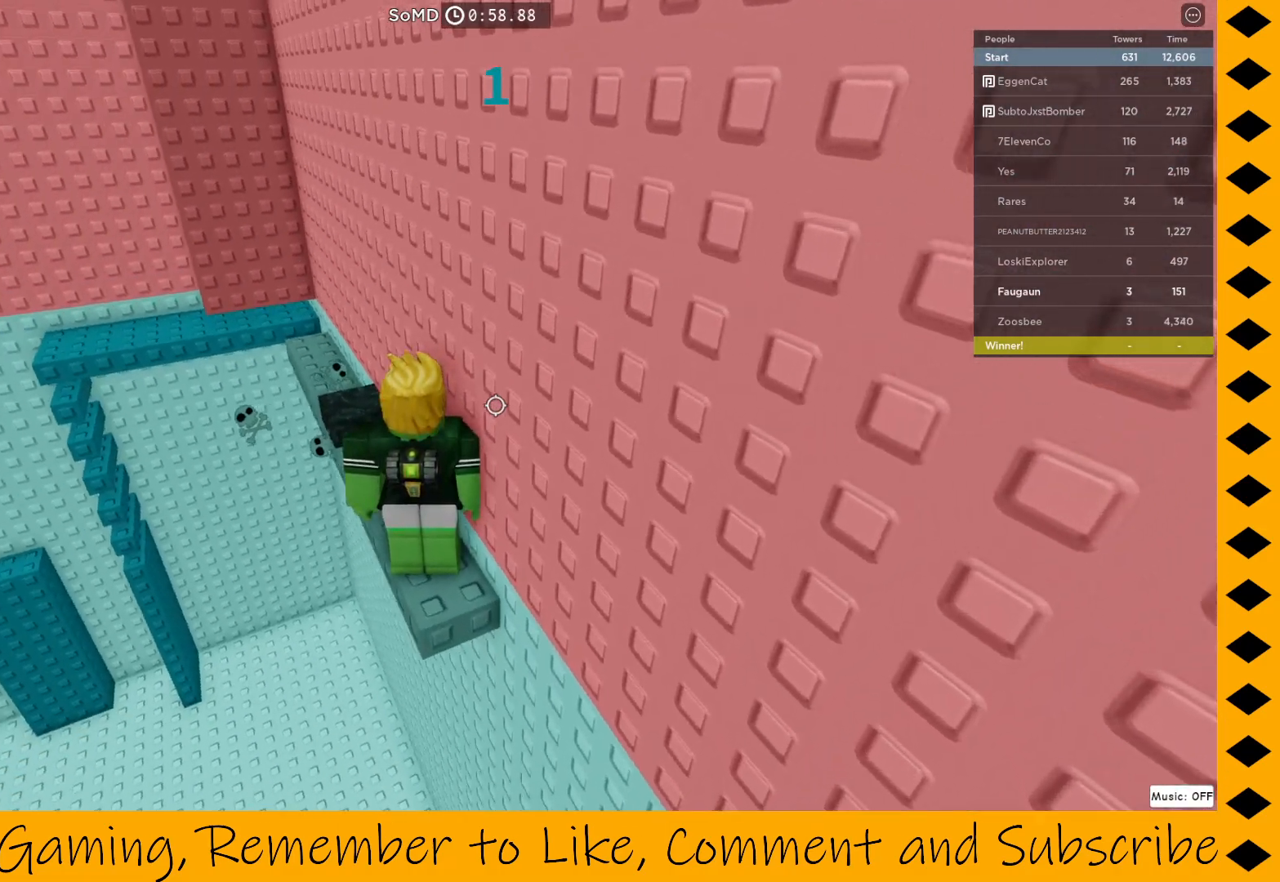
{"keys": [], "mouse": ["right"], "events": []}
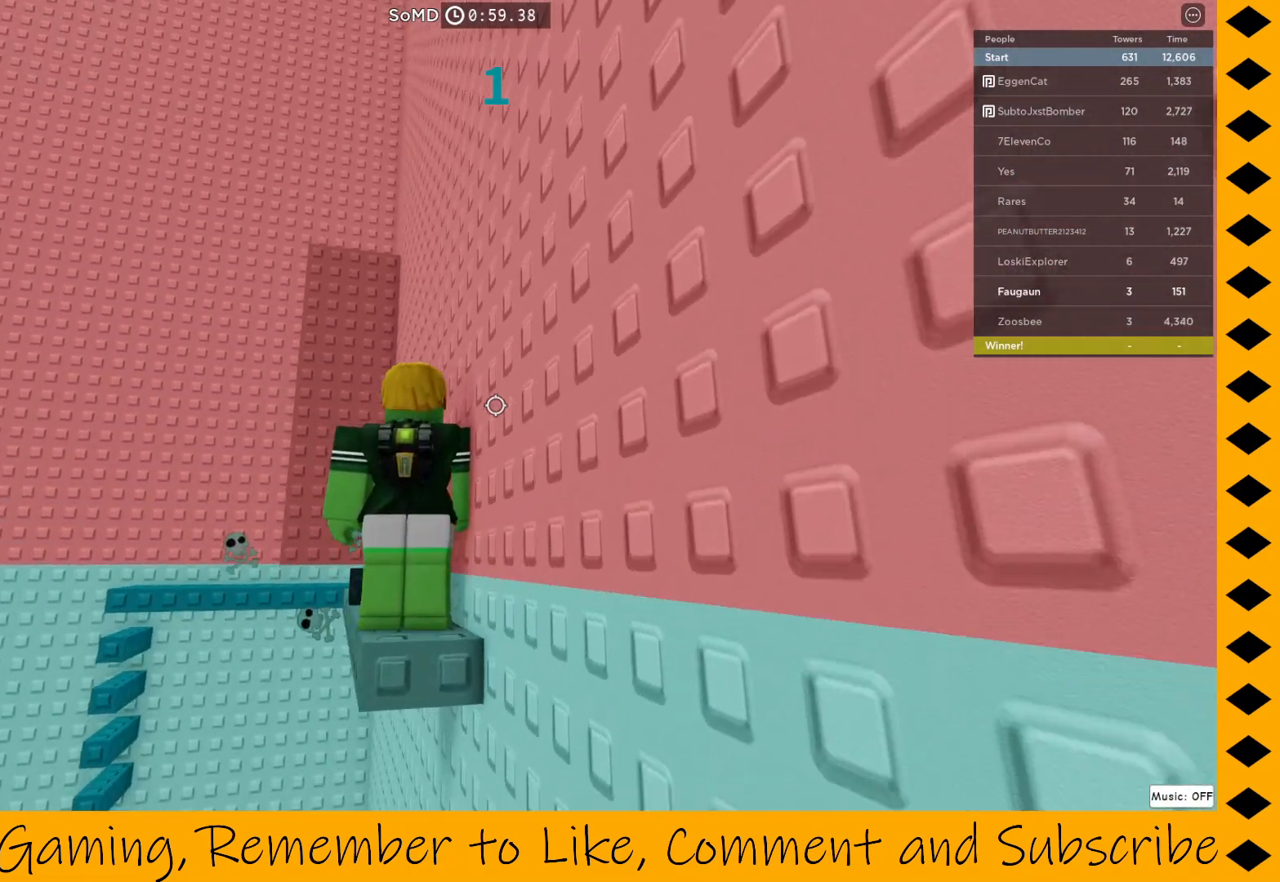
{"keys": [], "mouse": ["right"], "events": []}
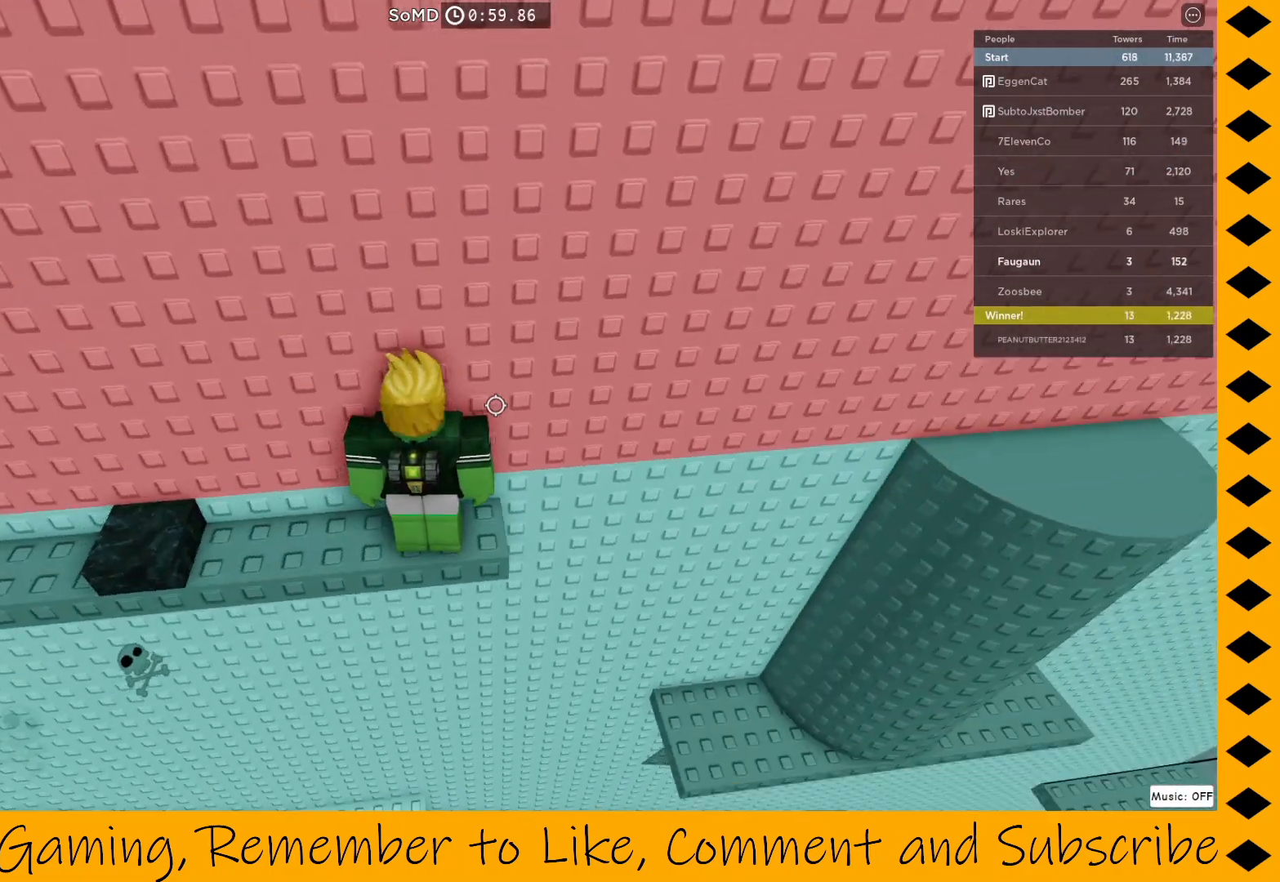
{"keys": [], "mouse": ["right"], "events": [[417, "d", "down"], [500, "d", "up"]]}
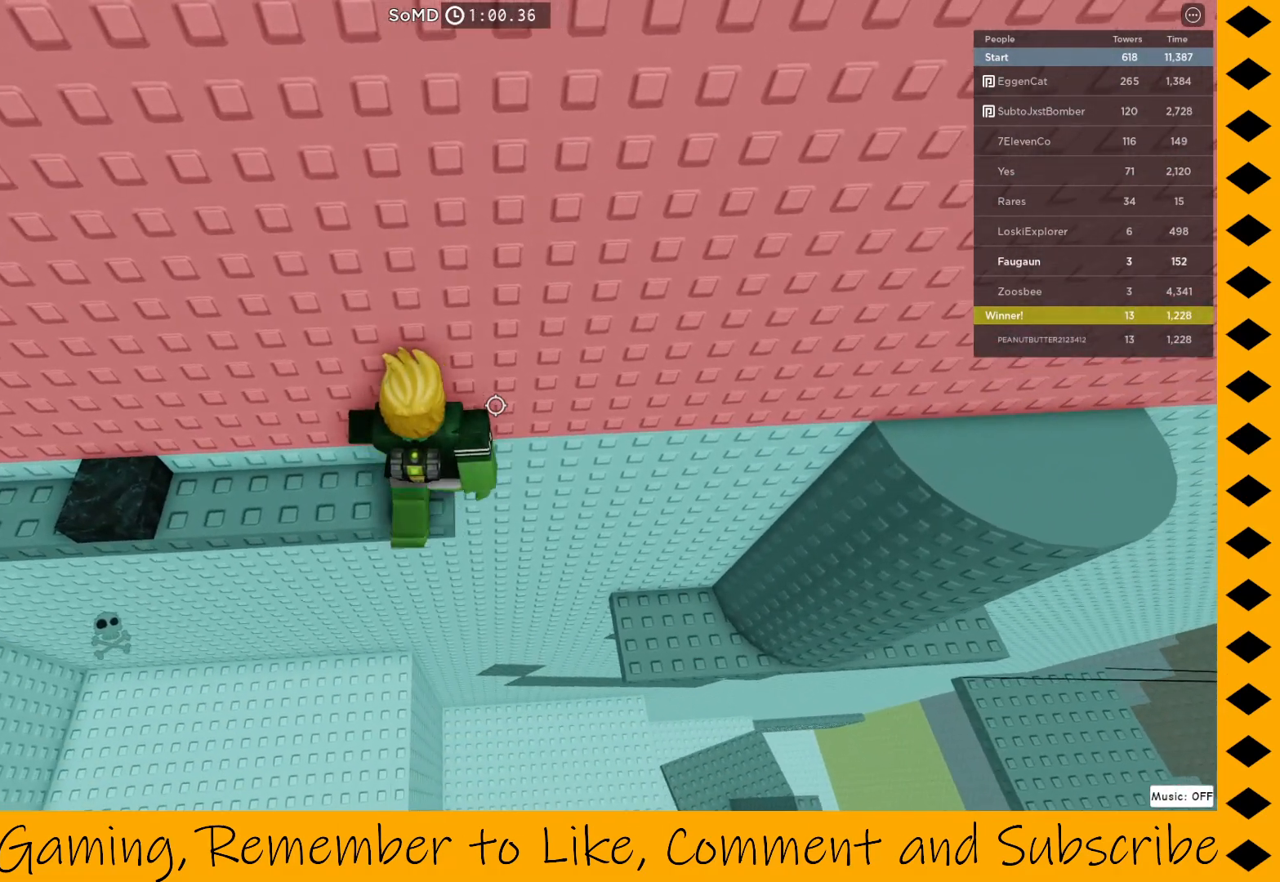
{"keys": ["d"], "mouse": ["right"], "events": [[467, "d", "down"]]}
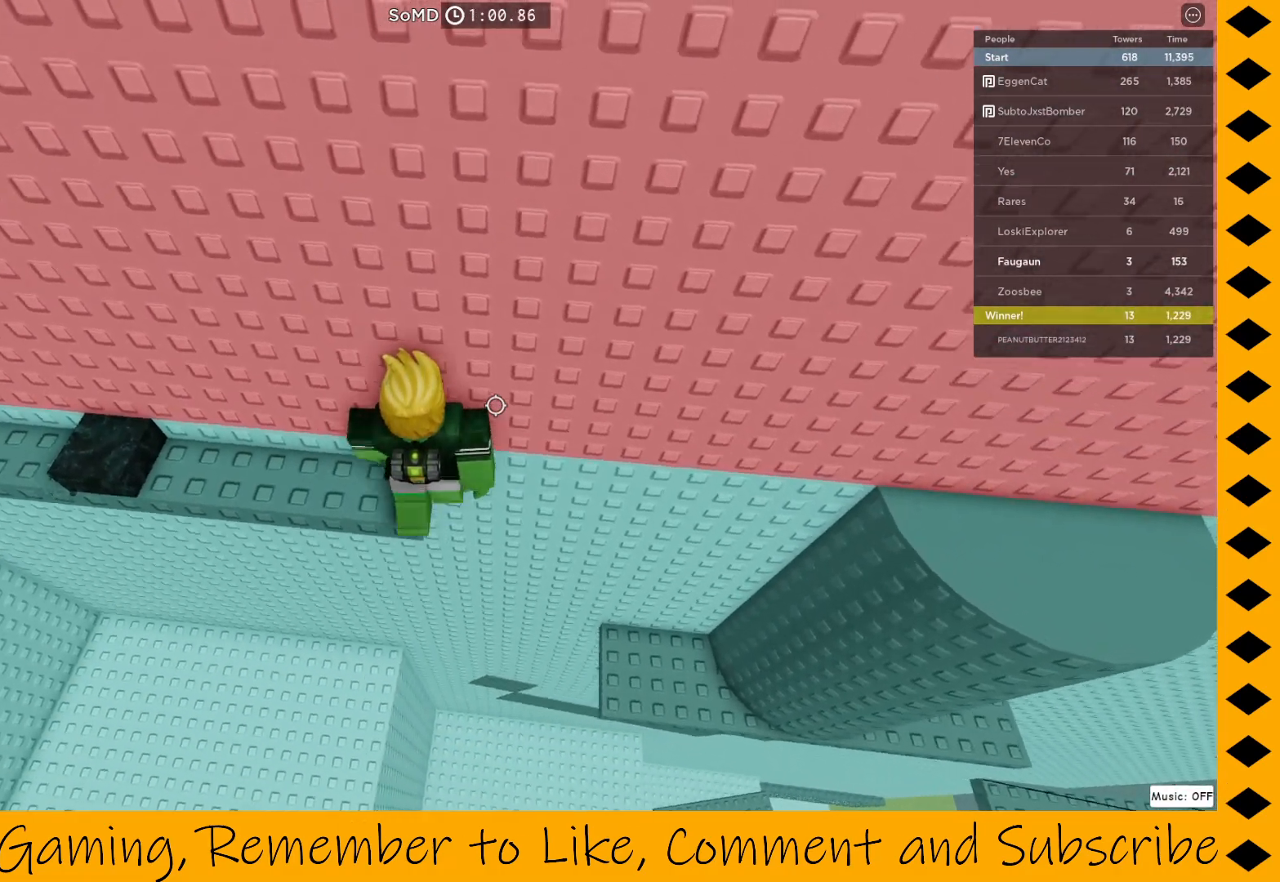
{"keys": ["d"], "mouse": ["right"], "events": [[67, "space", "down"], [167, "space", "up"]]}
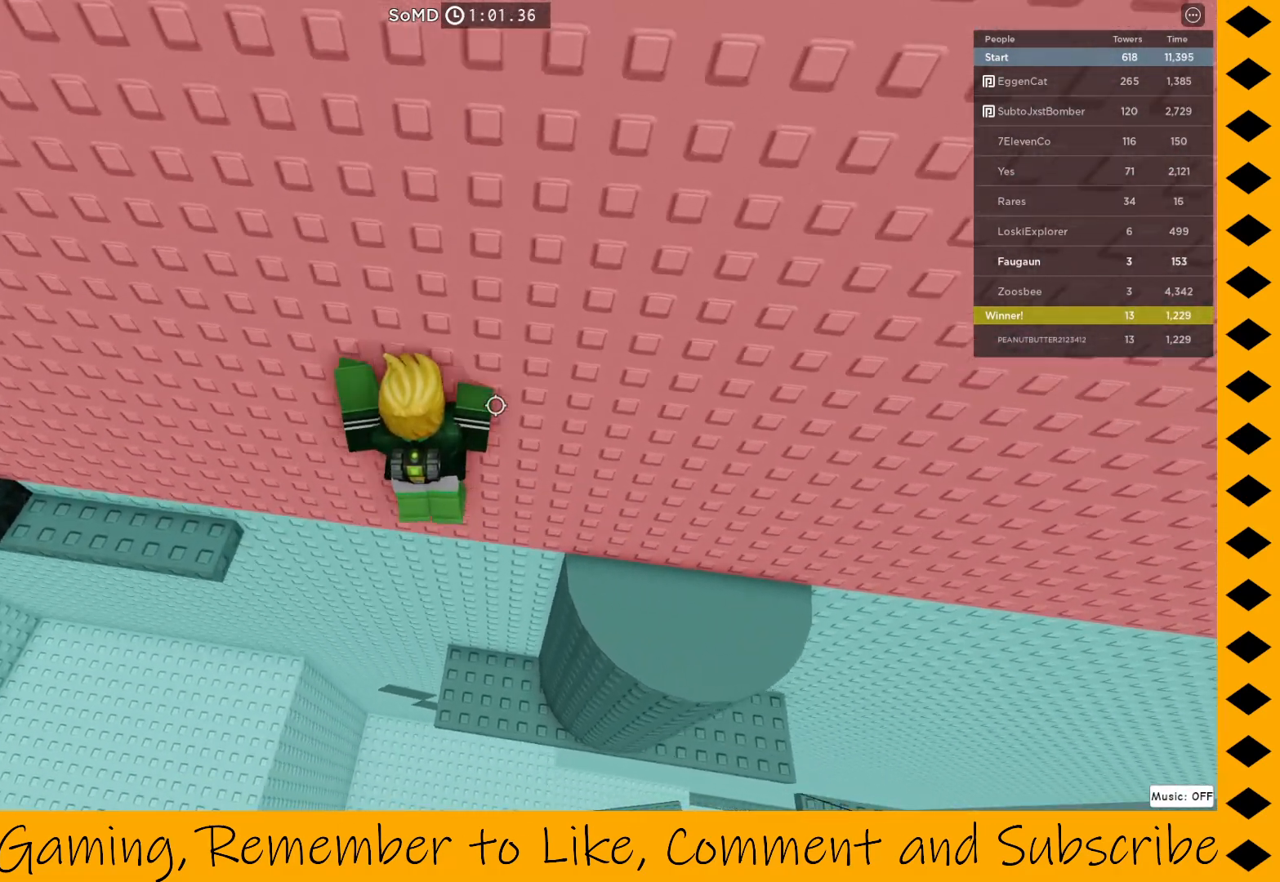
{"keys": [], "mouse": ["right"], "events": [[383, "d", "up"]]}
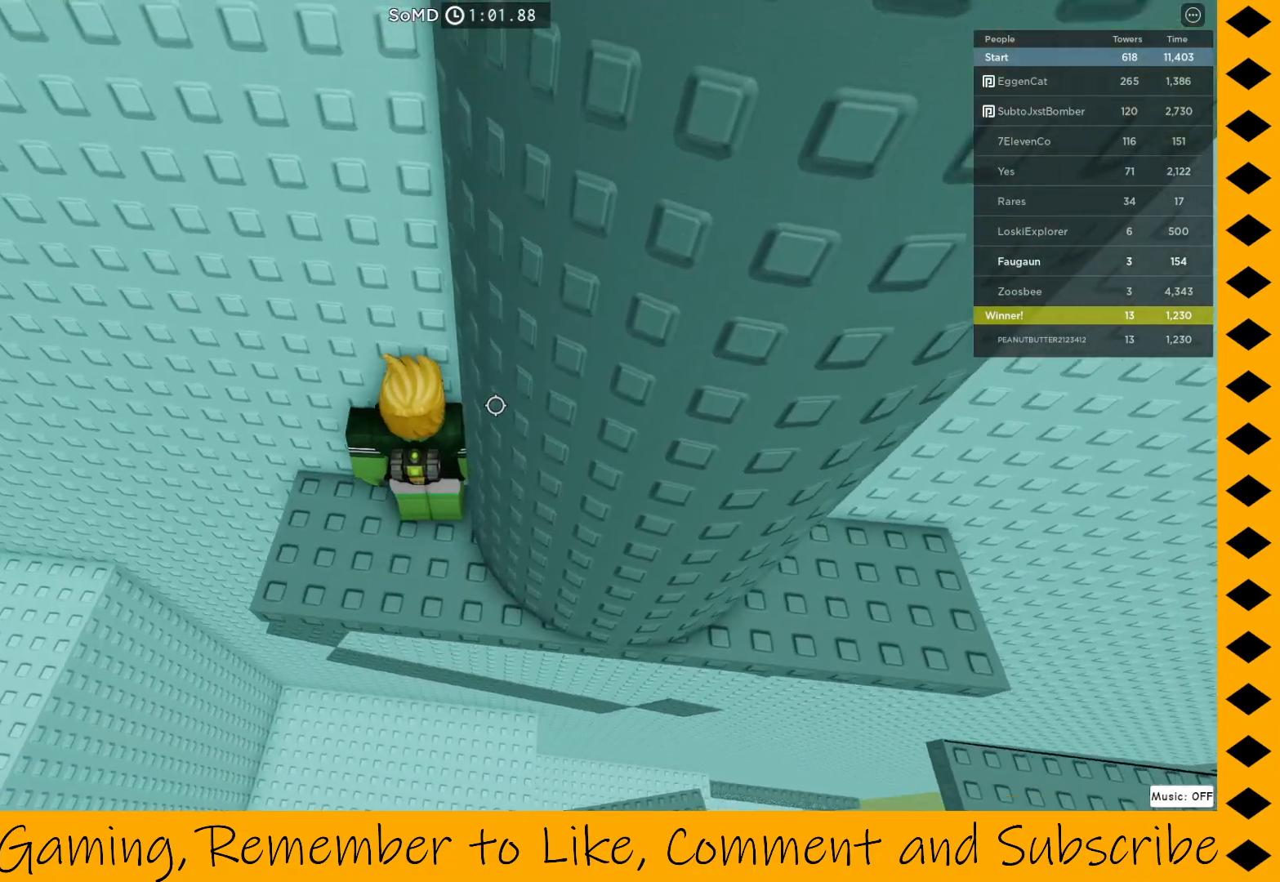
{"keys": ["w"], "mouse": ["right"], "events": [[450, "w", "down"]]}
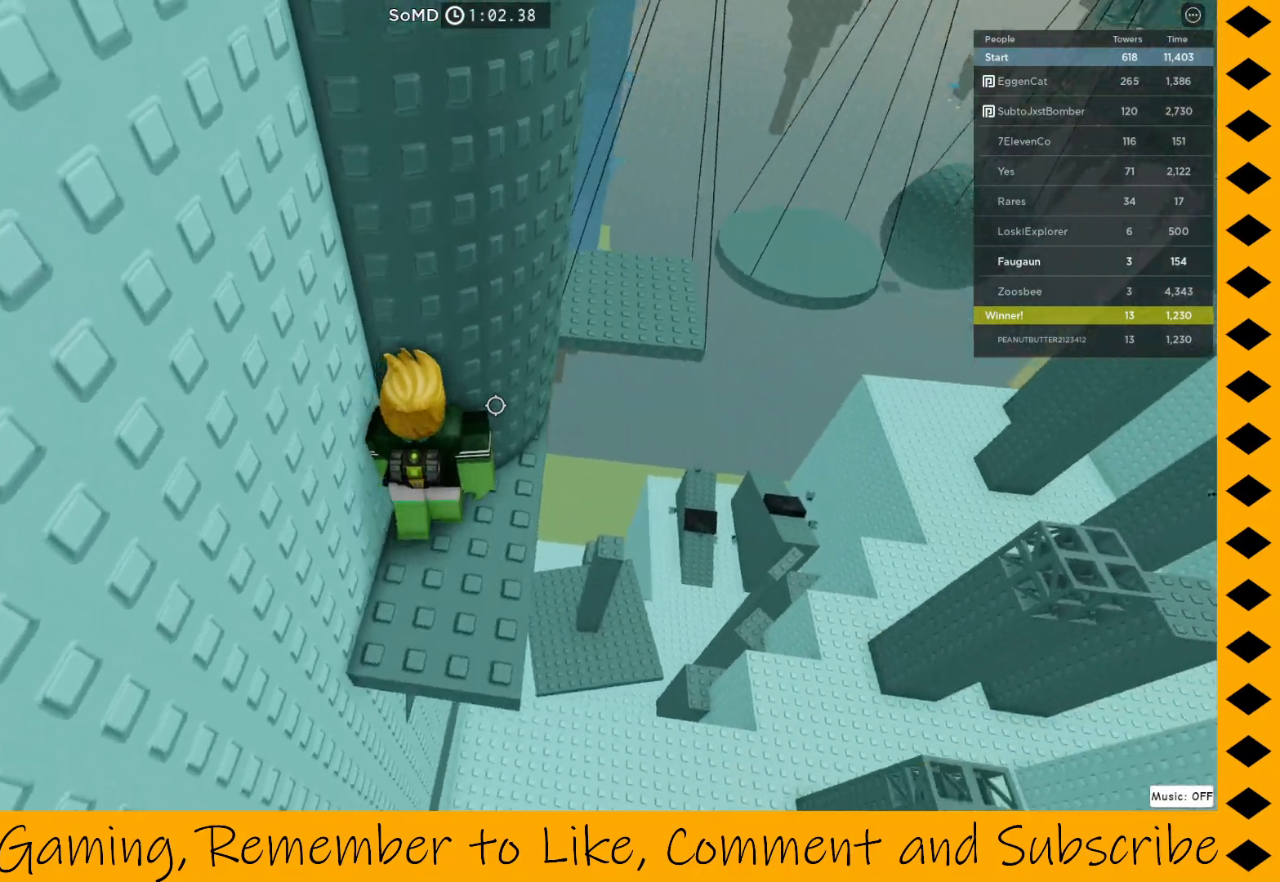
{"keys": [], "mouse": ["right"], "events": [[133, "w", "up"], [167, "d", "down"], [267, "d", "up"], [417, "w", "down"], [500, "w", "up"]]}
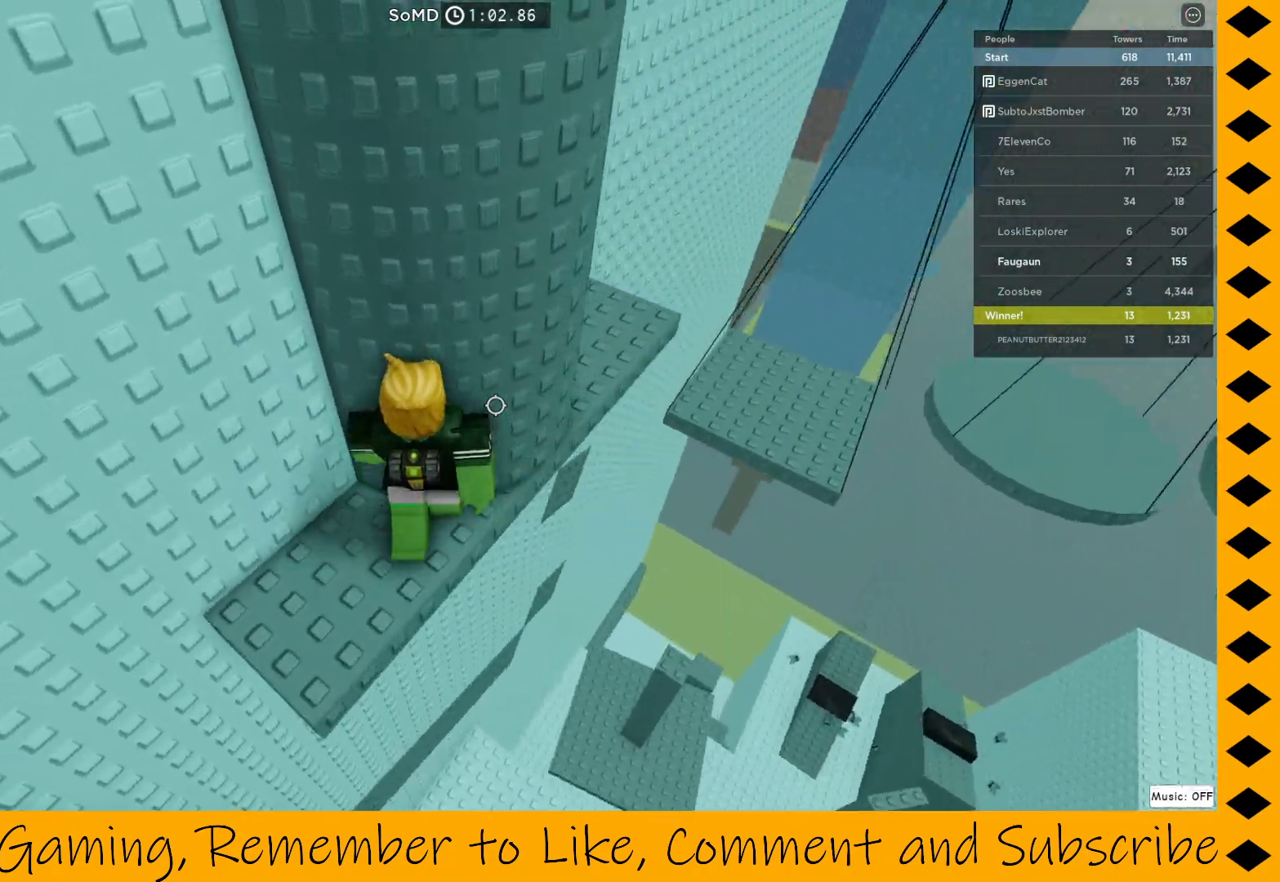
{"keys": [], "mouse": ["right"], "events": [[233, "d", "down"], [333, "d", "up"]]}
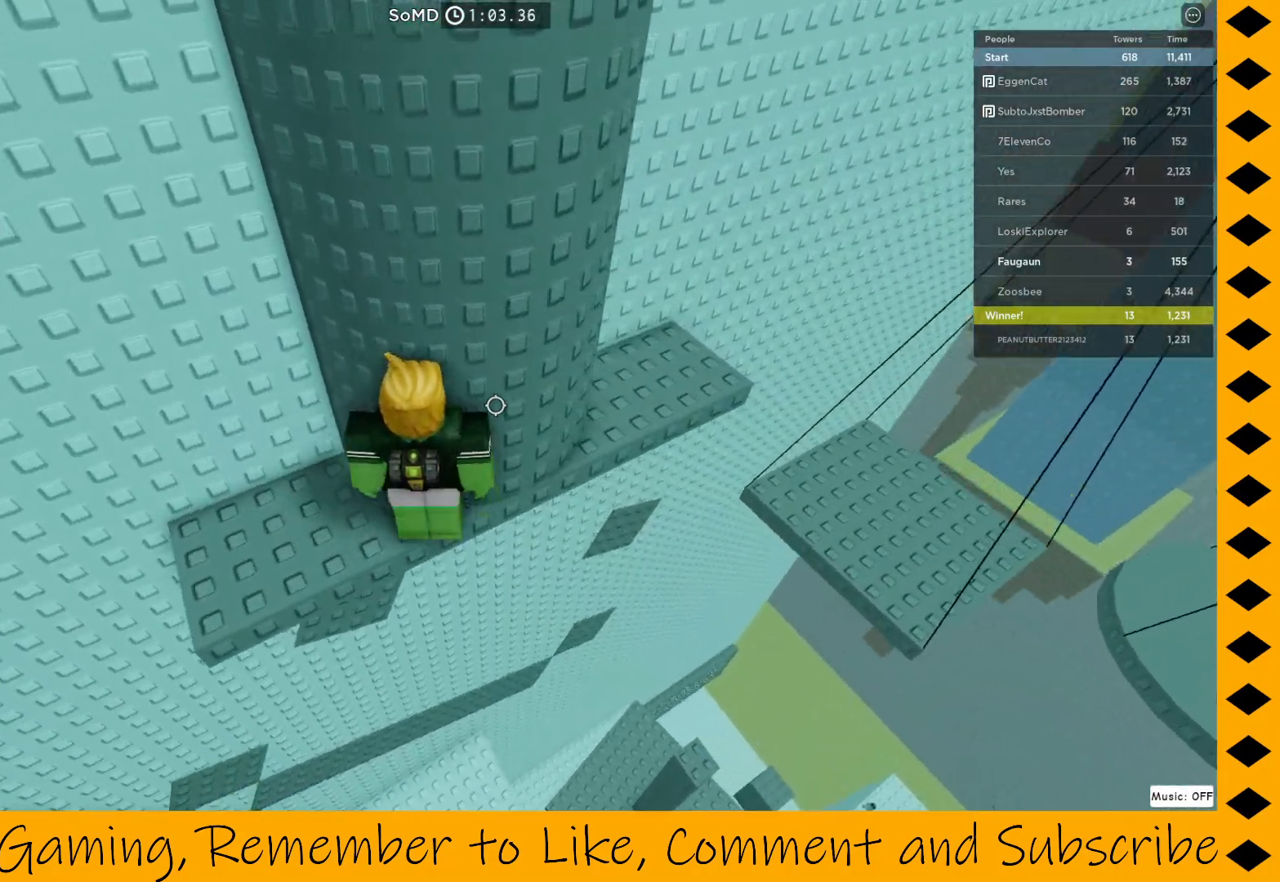
{"keys": ["d", "w"], "mouse": ["right"], "events": [[17, "d", "down"], [67, "space", "down"], [217, "space", "up"], [217, "w", "down"]]}
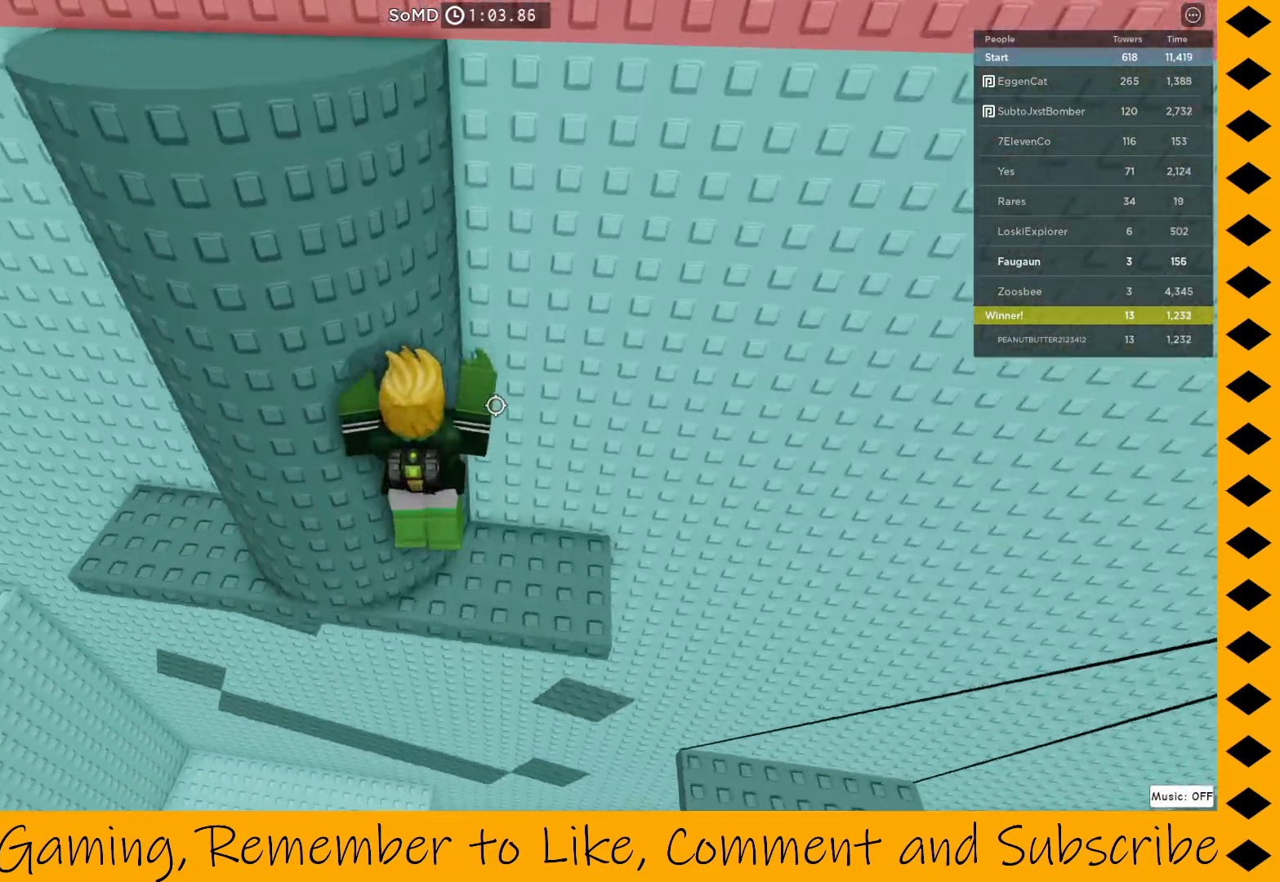
{"keys": ["w"], "mouse": ["right"], "events": [[183, "d", "up"], [267, "w", "up"], [467, "w", "down"]]}
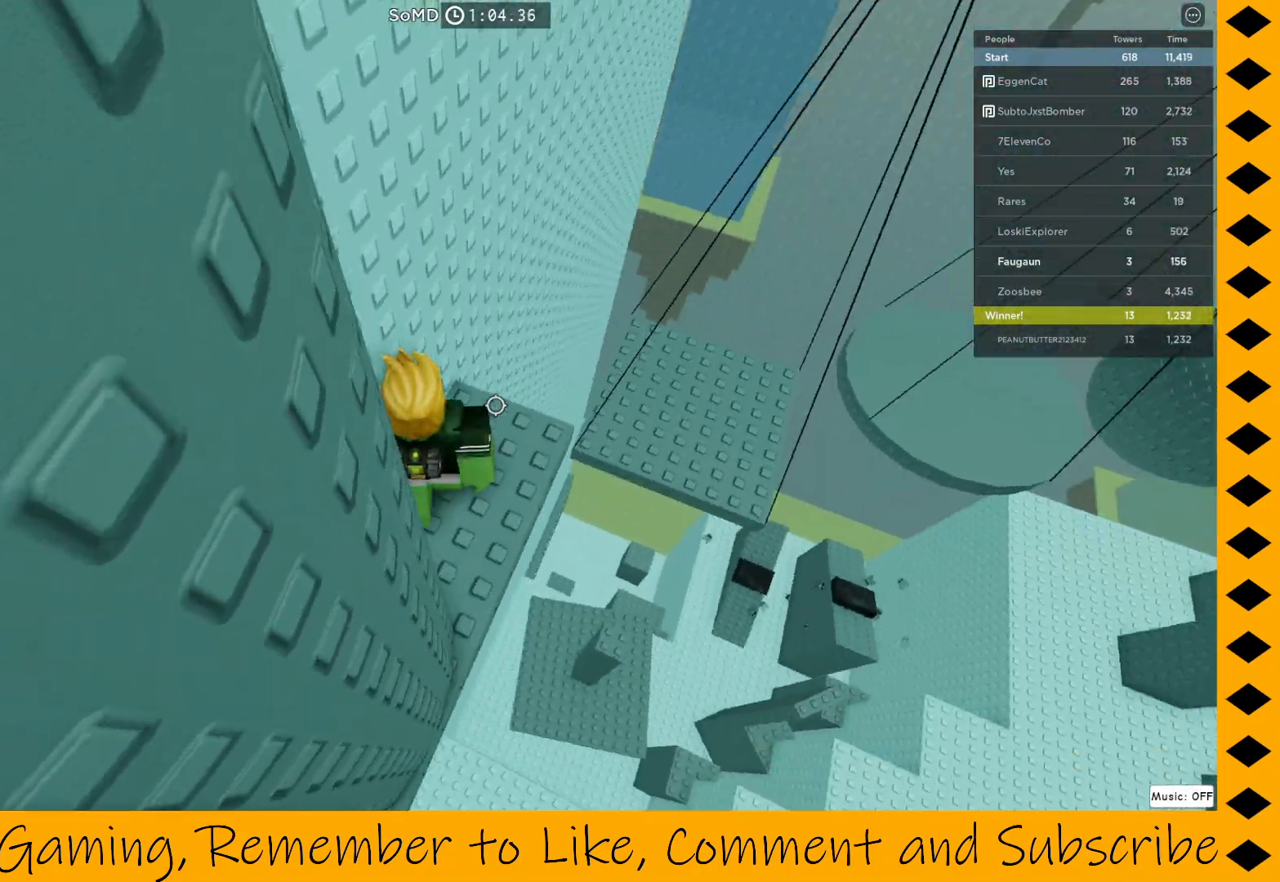
{"keys": [], "mouse": [], "events": [[50, "w", "up"], [150, "mouse_right", "up"], [283, "w", "down"], [383, "w", "up"]]}
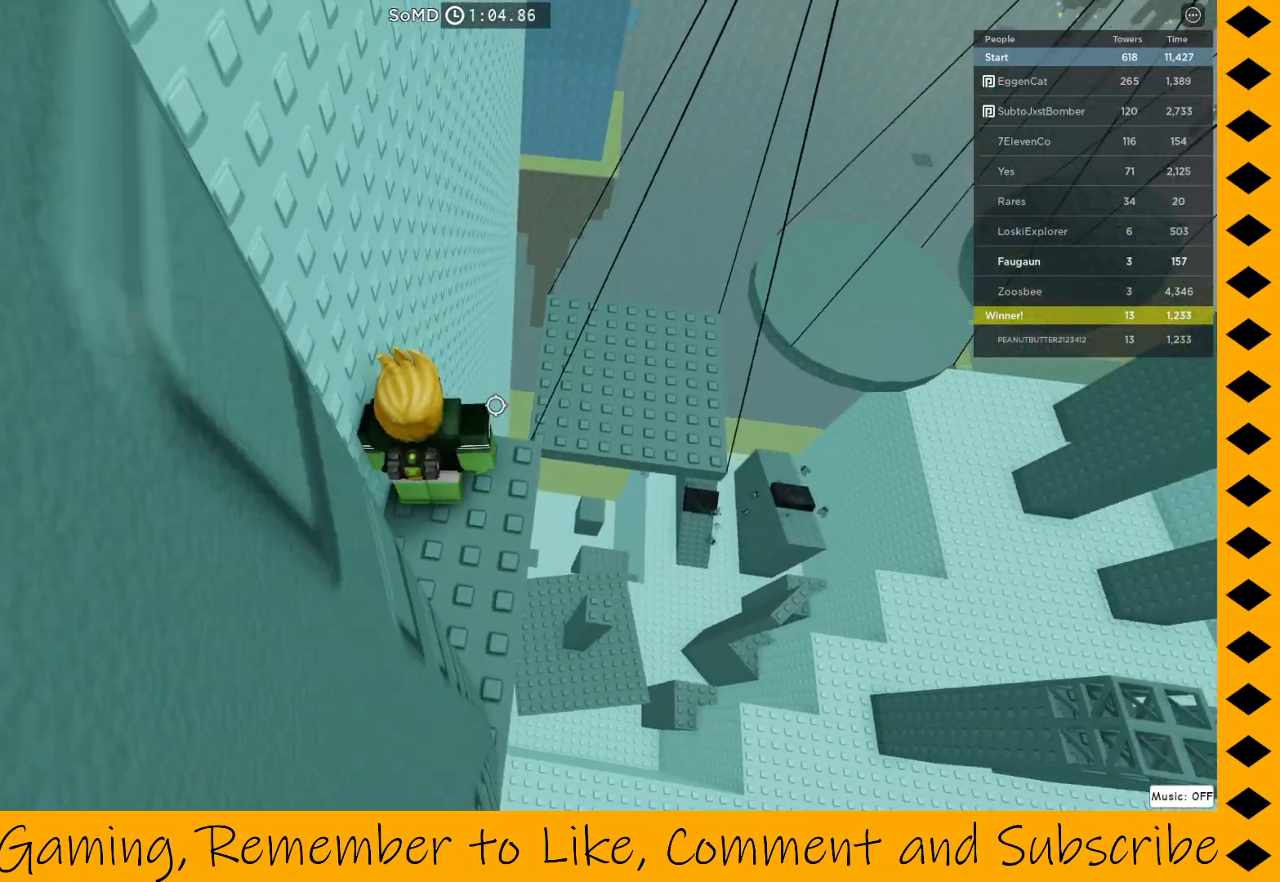
{"keys": ["w"], "mouse": ["right"], "events": [[67, "mouse_right", "down"], [167, "w", "down"], [267, "space", "down"], [400, "space", "up"]]}
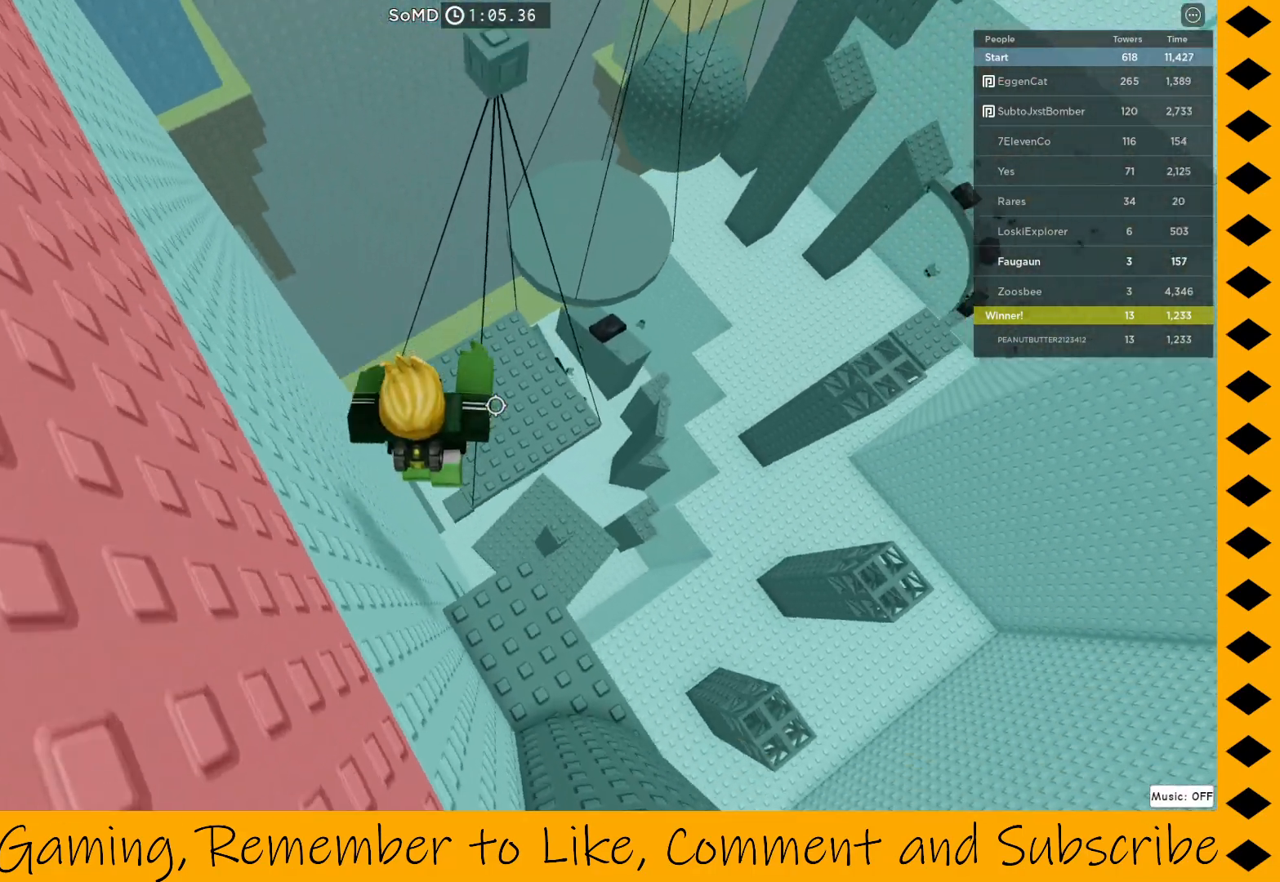
{"keys": [], "mouse": ["right"], "events": [[417, "w", "up"]]}
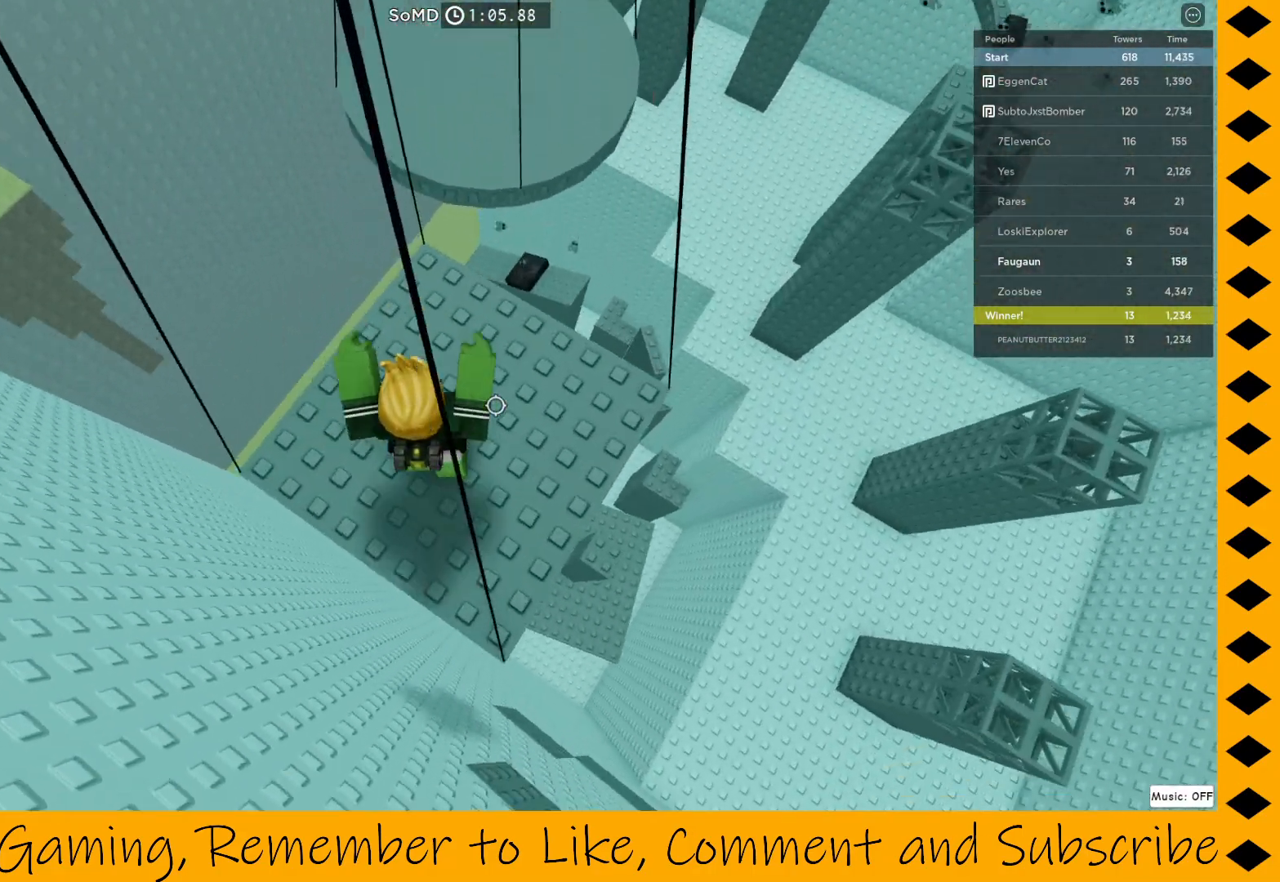
{"keys": [], "mouse": ["right"], "events": [[100, "w", "down"], [233, "w", "up"]]}